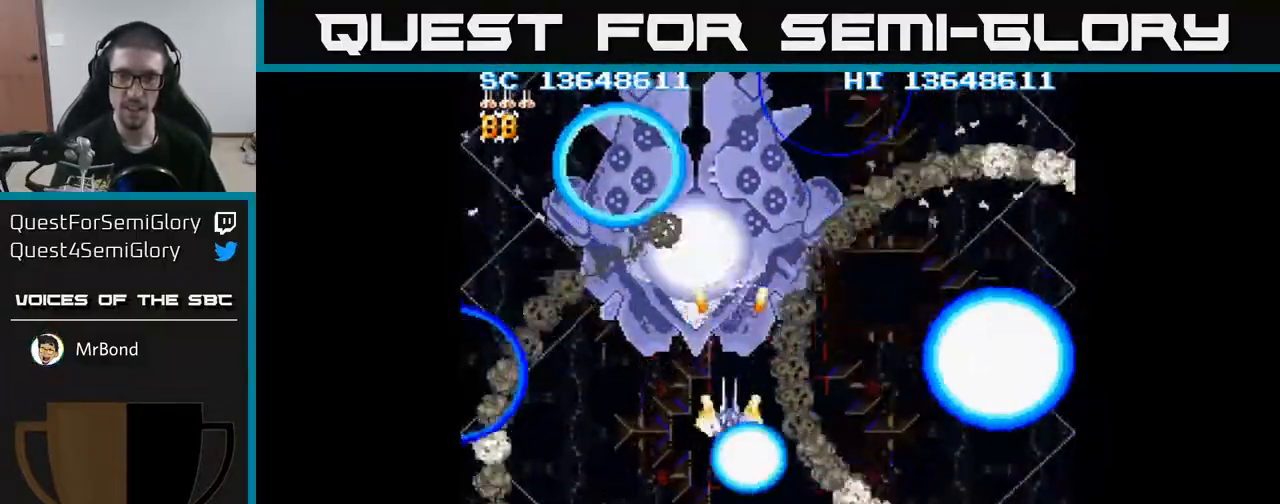
Gameplay with a controller (Xbox layout); each line is a JSON object with the inputs held at the frame after it. "events" lists button and stick changes between this image and that frame as [ms after this image, input, new state], when the widget could be followed in between. Not read: left_stick right_stick.
{"buttons": ["A", "DPAD_DOWN", "DPAD_RIGHT"], "events": [[100, "DPAD_LEFT", "down"], [300, "DPAD_LEFT", "up"], [417, "DPAD_RIGHT", "down"]]}
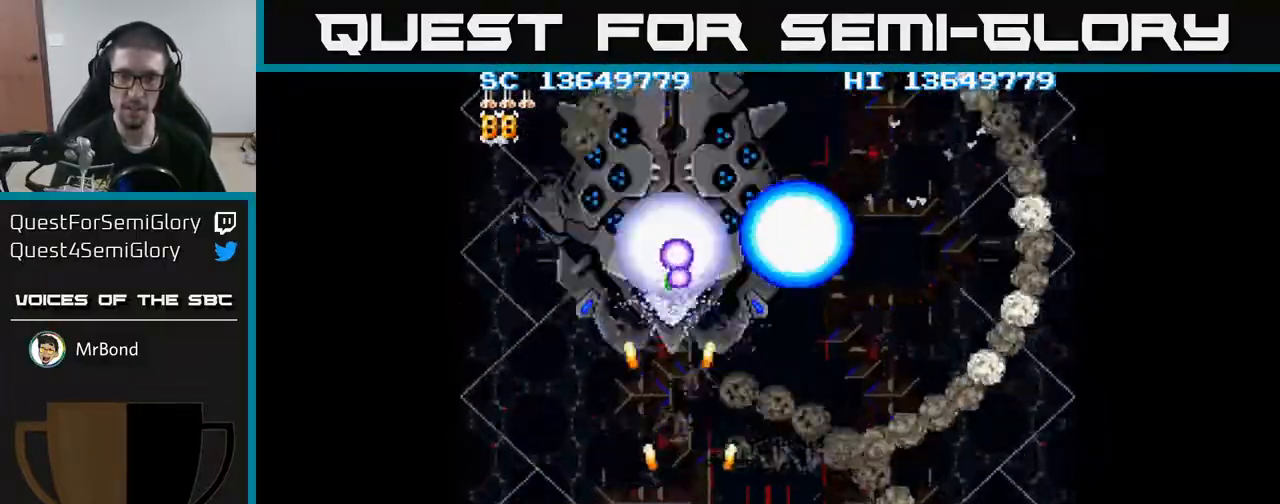
{"buttons": ["A", "DPAD_RIGHT"], "events": [[383, "DPAD_DOWN", "up"]]}
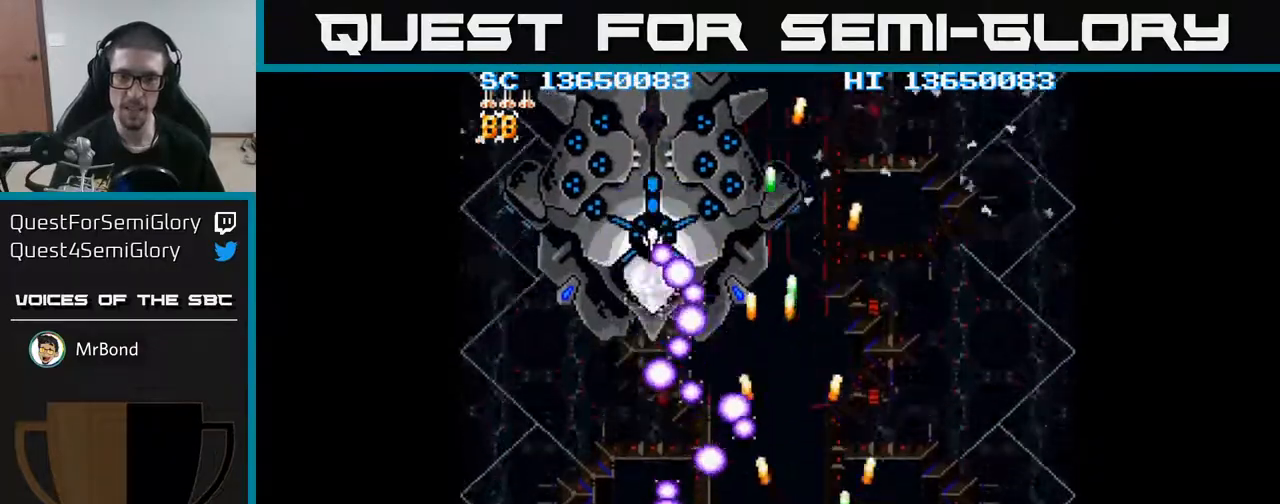
{"buttons": ["A", "DPAD_RIGHT"], "events": [[133, "DPAD_UP", "down"], [417, "DPAD_UP", "up"]]}
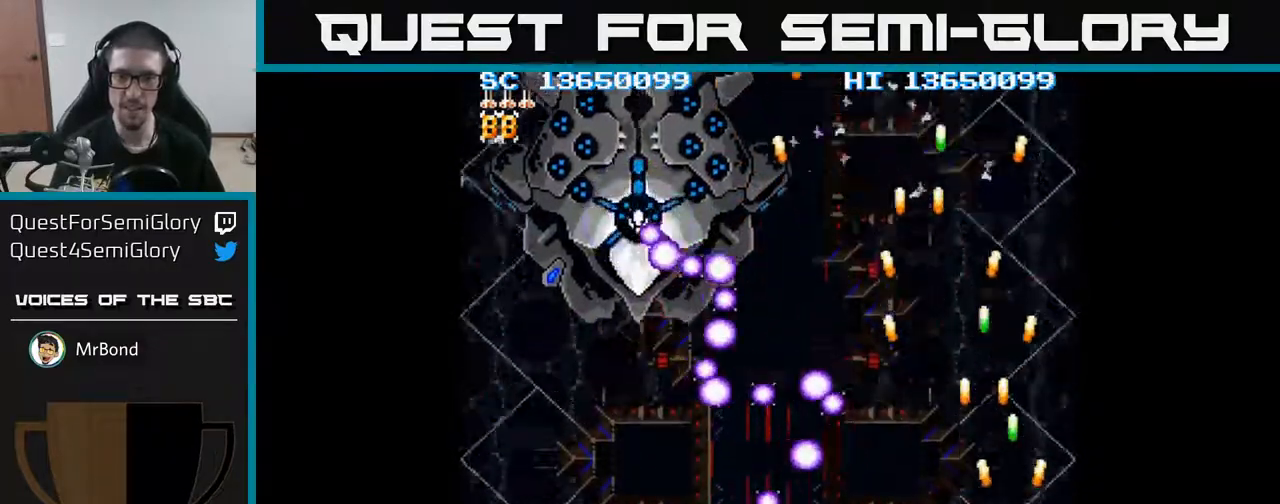
{"buttons": ["A"], "events": [[67, "DPAD_UP", "down"], [83, "DPAD_RIGHT", "up"], [217, "DPAD_RIGHT", "down"], [250, "DPAD_RIGHT", "up"], [433, "DPAD_UP", "up"]]}
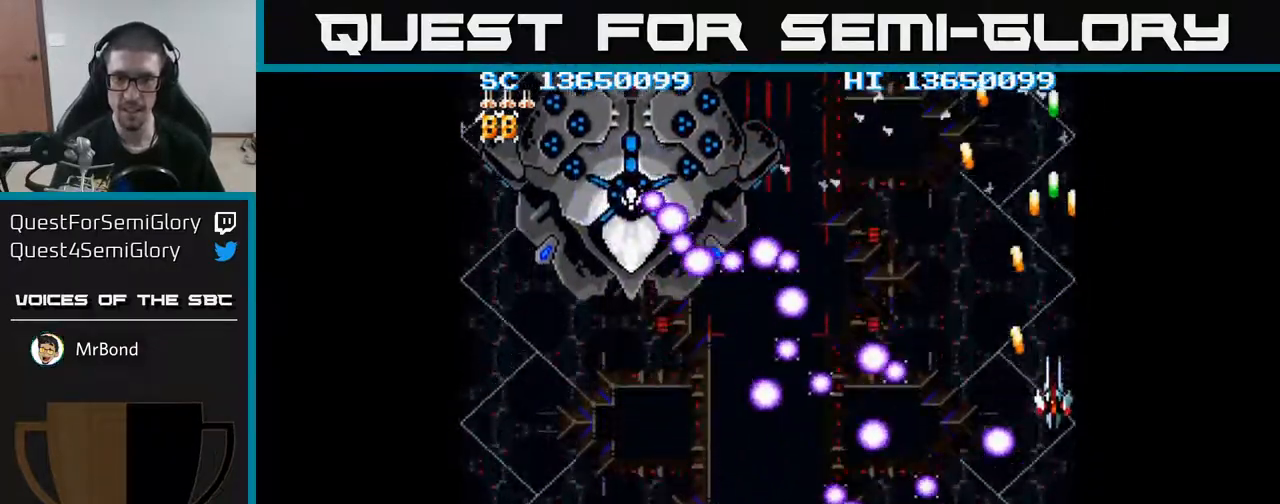
{"buttons": ["A"], "events": [[33, "DPAD_UP", "down"], [250, "DPAD_UP", "up"], [350, "DPAD_UP", "down"], [450, "DPAD_UP", "up"]]}
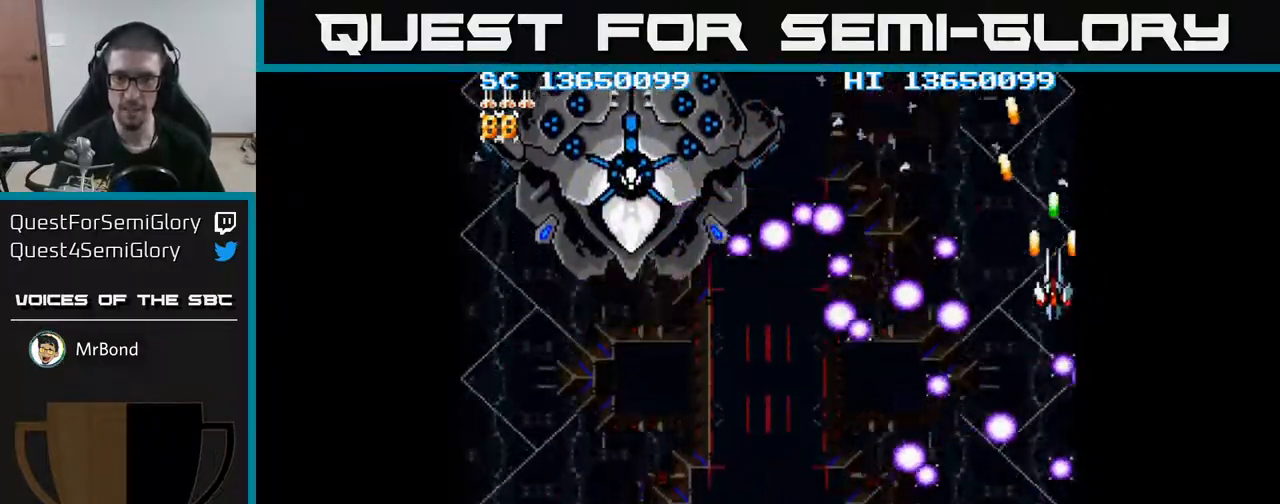
{"buttons": ["A", "DPAD_LEFT"], "events": [[33, "DPAD_UP", "down"], [133, "DPAD_UP", "up"], [217, "DPAD_UP", "down"], [333, "DPAD_LEFT", "down"], [383, "DPAD_UP", "up"]]}
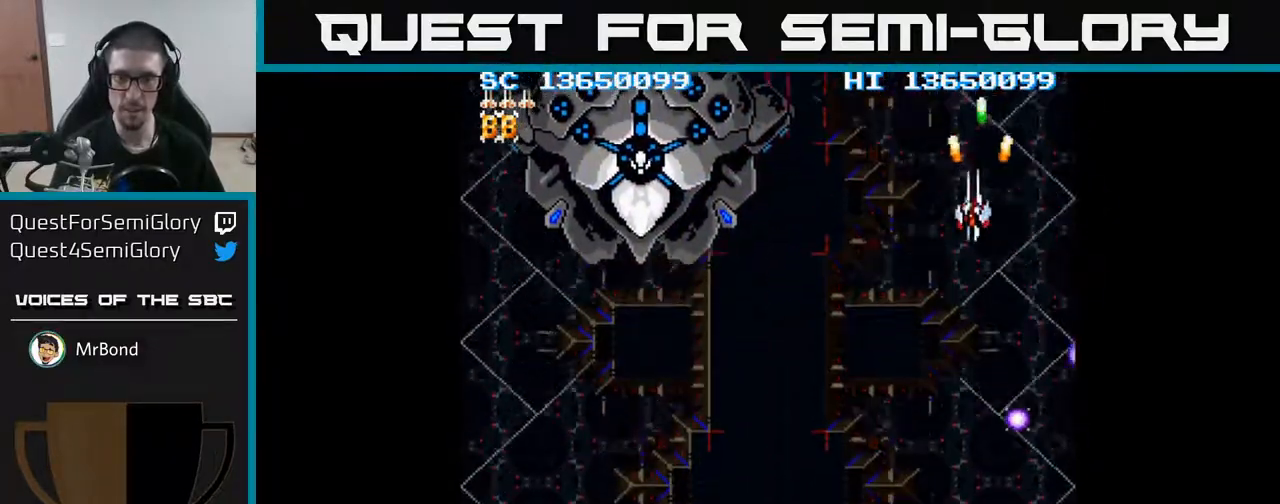
{"buttons": ["A", "DPAD_LEFT"], "events": [[33, "DPAD_DOWN", "down"], [367, "DPAD_DOWN", "up"]]}
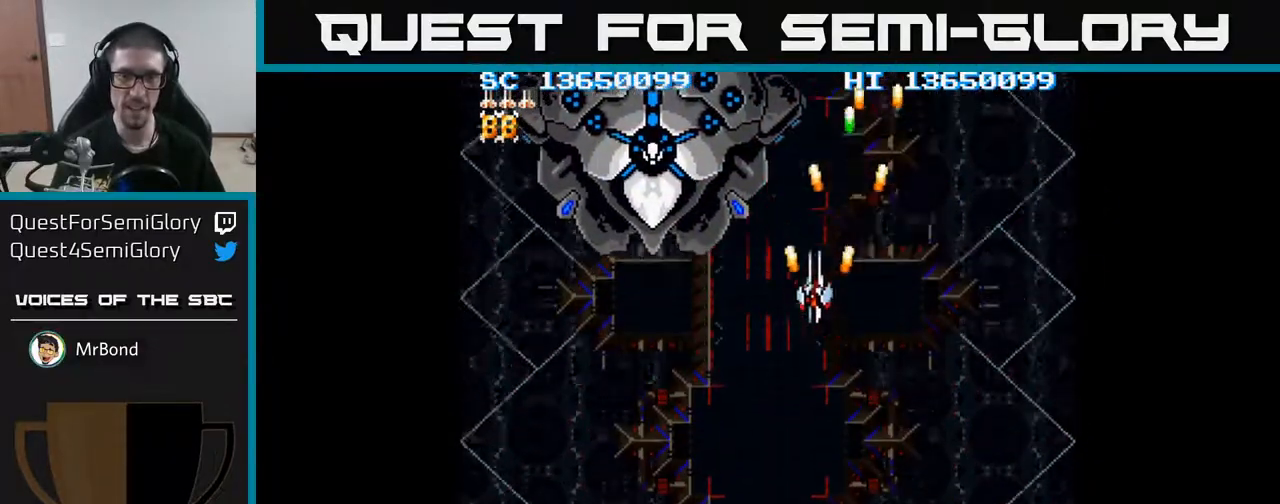
{"buttons": ["A"], "events": [[367, "DPAD_DOWN", "down"], [383, "DPAD_LEFT", "up"], [400, "DPAD_DOWN", "up"]]}
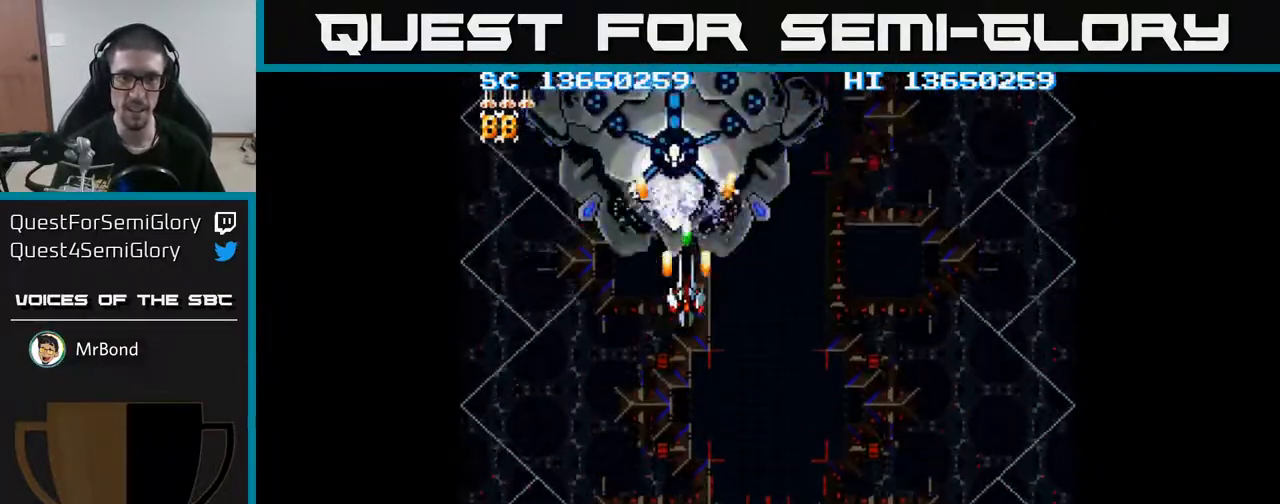
{"buttons": ["A"], "events": [[200, "DPAD_DOWN", "down"], [317, "DPAD_DOWN", "up"], [383, "DPAD_RIGHT", "down"], [417, "DPAD_RIGHT", "up"]]}
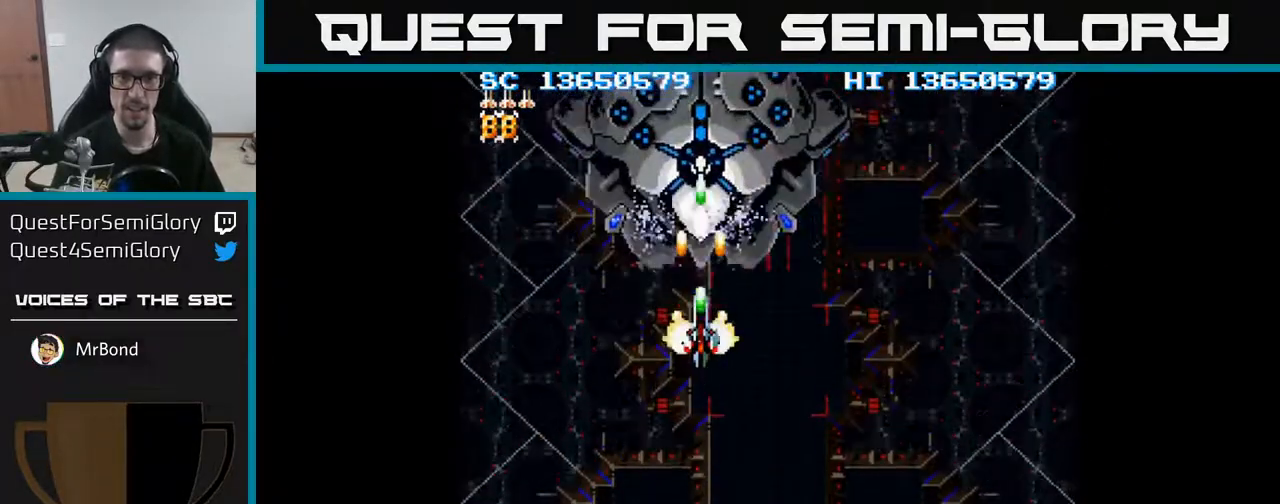
{"buttons": ["A", "DPAD_RIGHT"], "events": [[183, "DPAD_RIGHT", "down"], [233, "DPAD_RIGHT", "up"], [467, "DPAD_RIGHT", "down"]]}
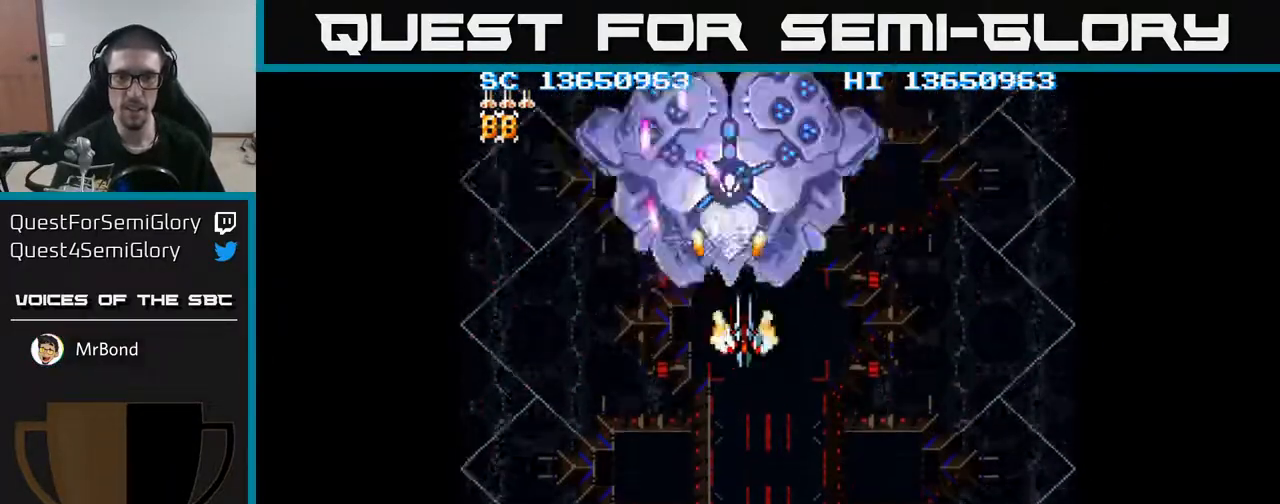
{"buttons": ["A", "DPAD_DOWN"], "events": [[33, "DPAD_RIGHT", "up"], [117, "DPAD_DOWN", "down"], [400, "DPAD_DOWN", "up"], [400, "DPAD_RIGHT", "down"], [467, "DPAD_DOWN", "down"], [500, "DPAD_RIGHT", "up"]]}
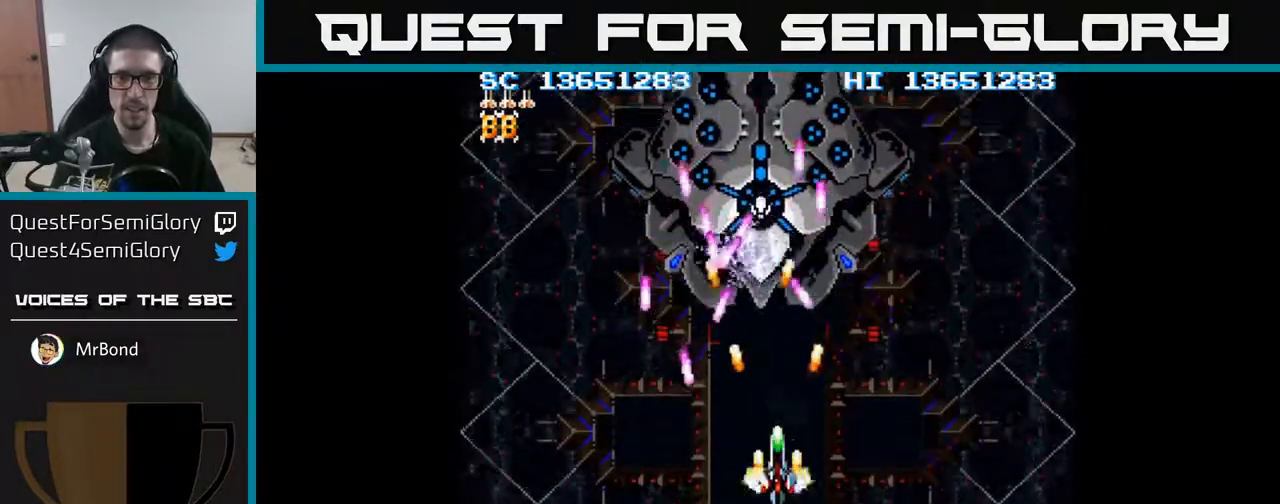
{"buttons": ["A"], "events": [[100, "DPAD_DOWN", "up"], [267, "DPAD_RIGHT", "down"], [333, "DPAD_RIGHT", "up"]]}
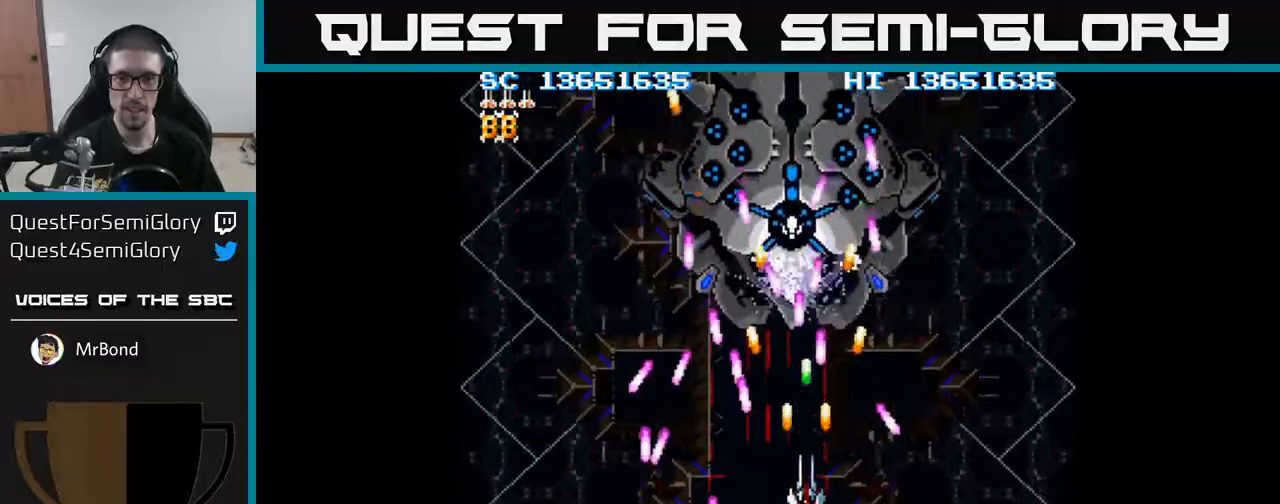
{"buttons": ["A"], "events": [[33, "DPAD_DOWN", "down"], [67, "DPAD_RIGHT", "down"], [183, "DPAD_DOWN", "up"], [200, "DPAD_RIGHT", "up"], [317, "DPAD_DOWN", "down"], [317, "DPAD_RIGHT", "down"], [400, "DPAD_RIGHT", "up"], [417, "DPAD_DOWN", "up"]]}
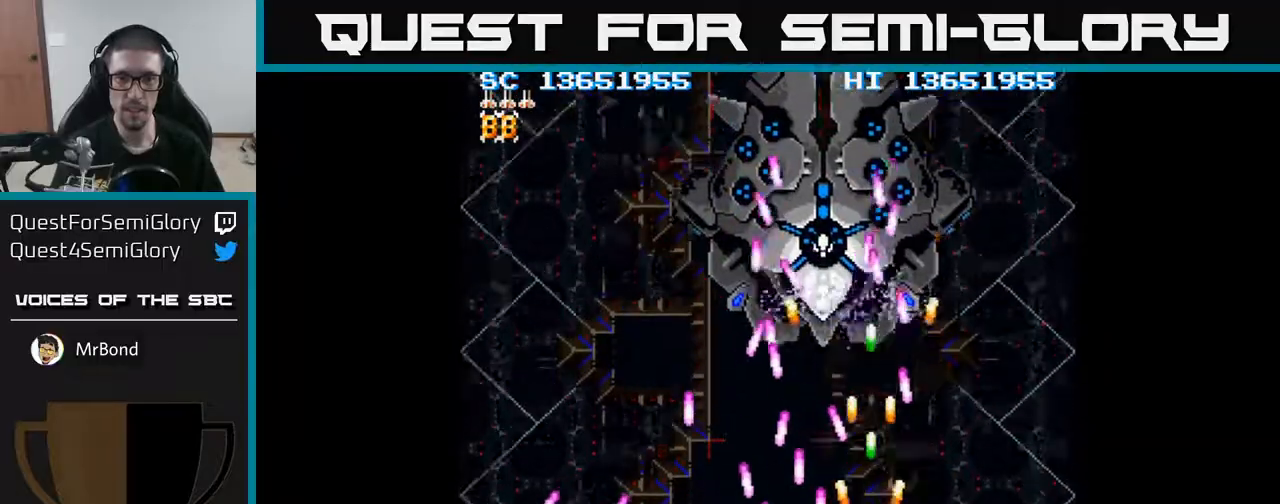
{"buttons": ["A"], "events": []}
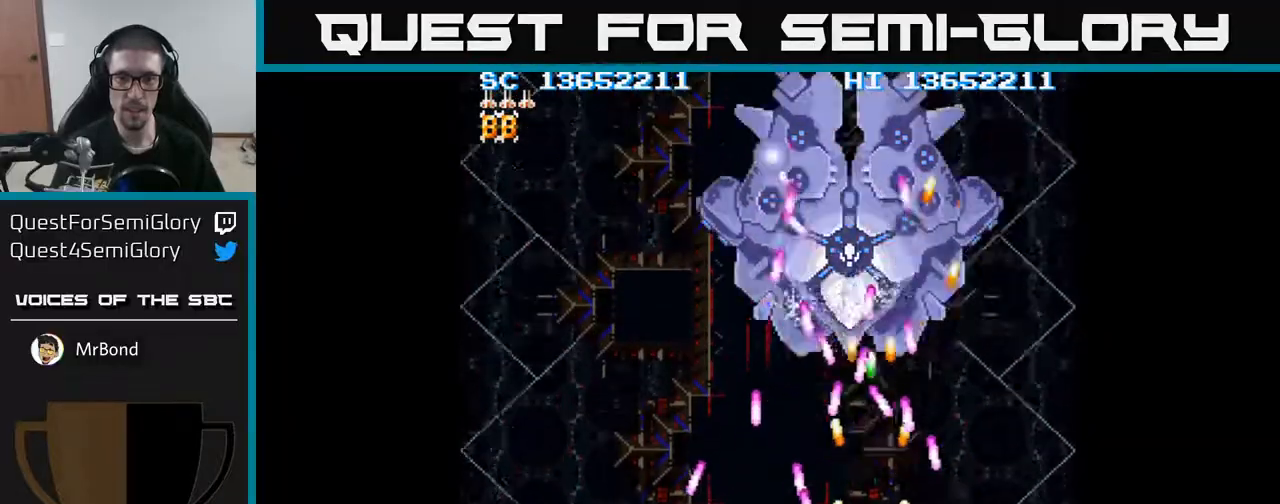
{"buttons": ["A"], "events": [[133, "DPAD_RIGHT", "down"], [200, "DPAD_RIGHT", "up"]]}
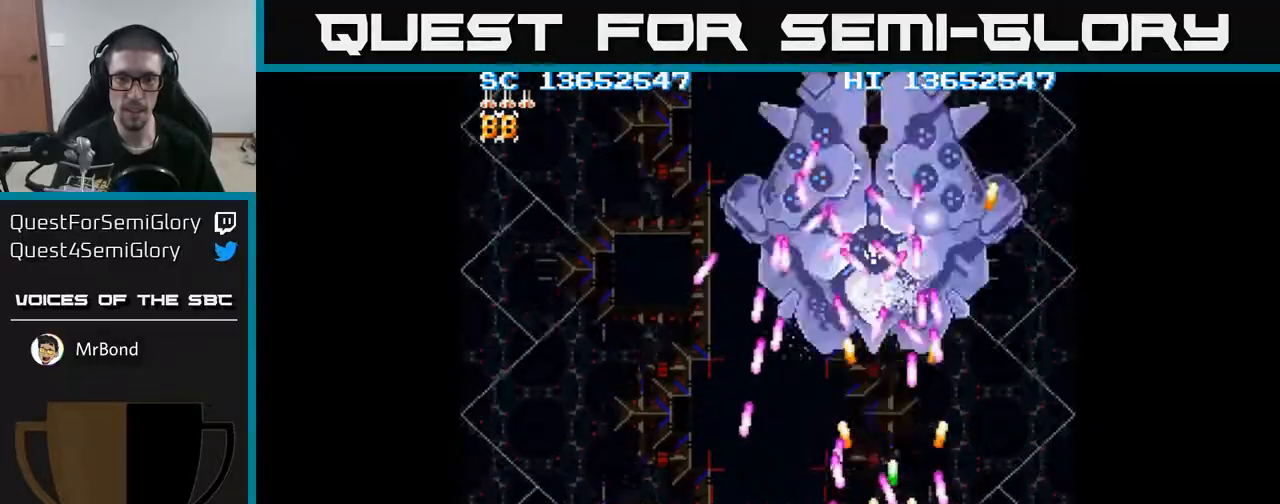
{"buttons": ["A", "DPAD_LEFT"], "events": [[83, "DPAD_DOWN", "down"], [167, "DPAD_DOWN", "up"], [317, "DPAD_UP", "down"], [433, "DPAD_UP", "up"], [500, "DPAD_LEFT", "down"]]}
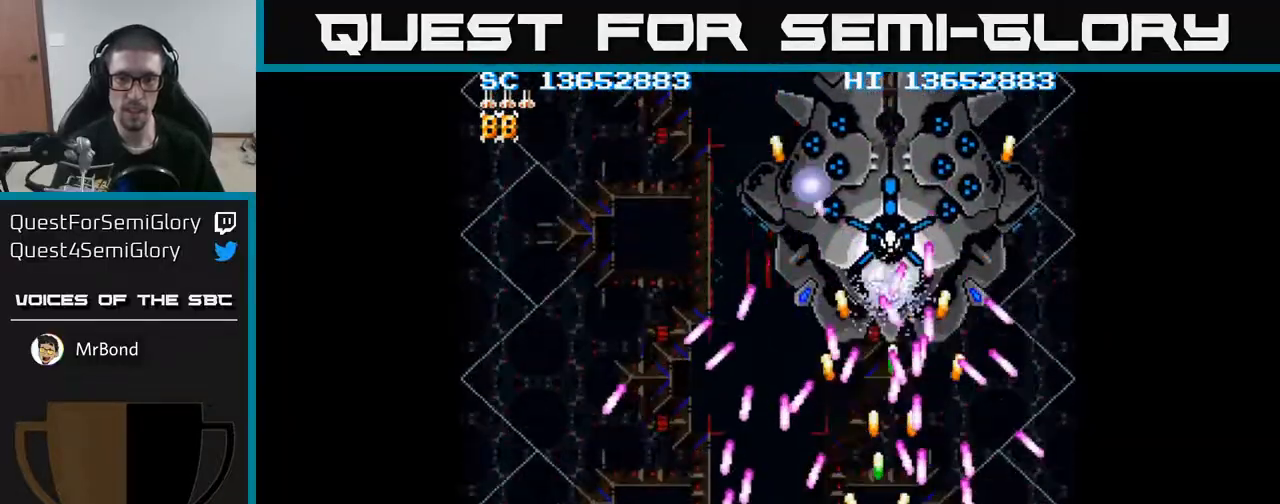
{"buttons": ["A"], "events": [[50, "DPAD_DOWN", "down"], [83, "DPAD_LEFT", "up"], [150, "DPAD_DOWN", "up"]]}
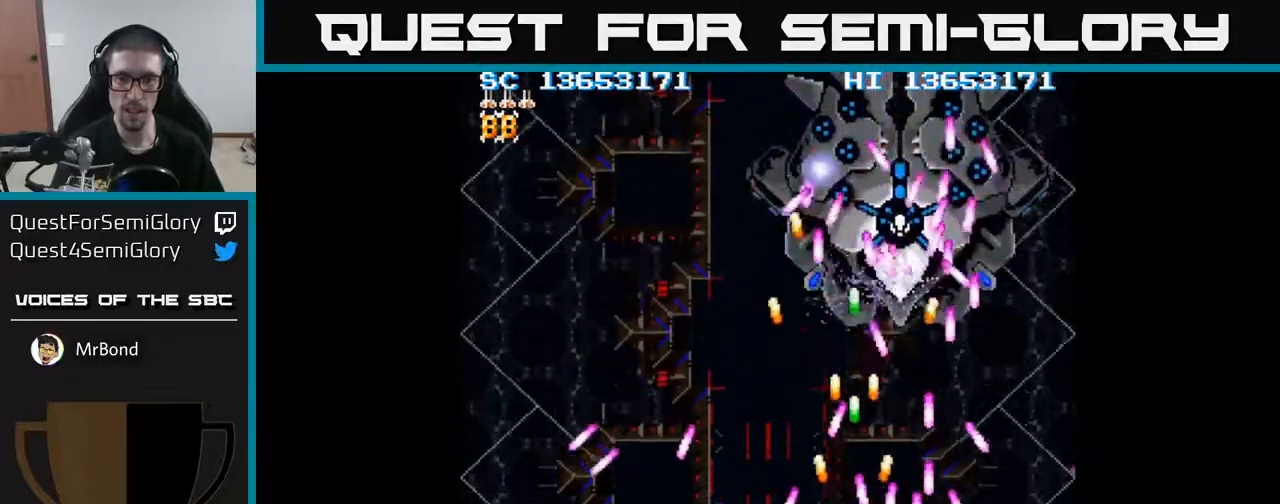
{"buttons": ["A", "DPAD_RIGHT"], "events": [[67, "DPAD_LEFT", "down"], [150, "DPAD_LEFT", "up"], [417, "DPAD_RIGHT", "down"]]}
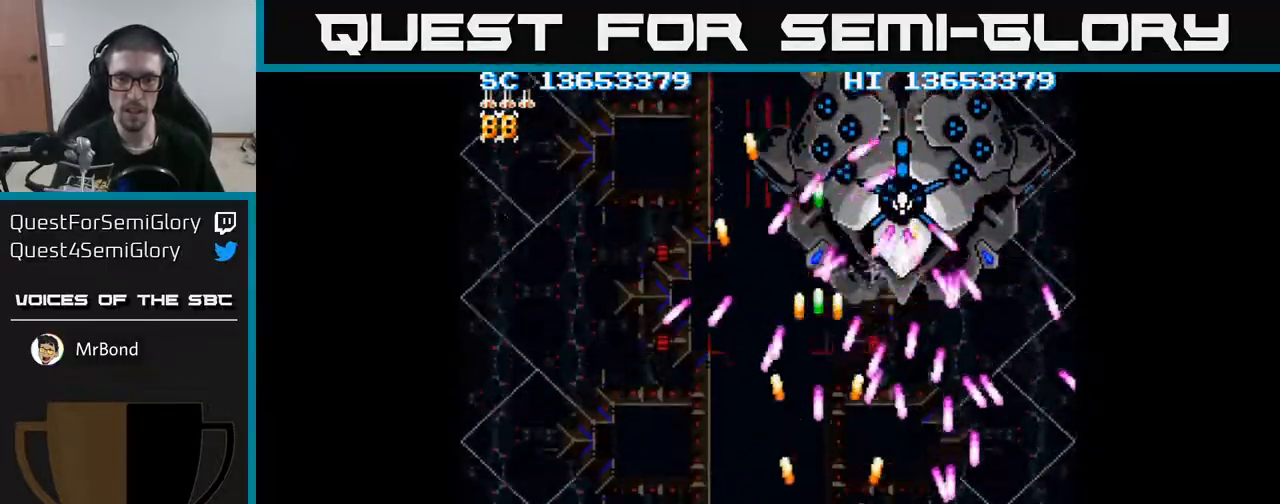
{"buttons": ["A"], "events": [[50, "DPAD_RIGHT", "up"]]}
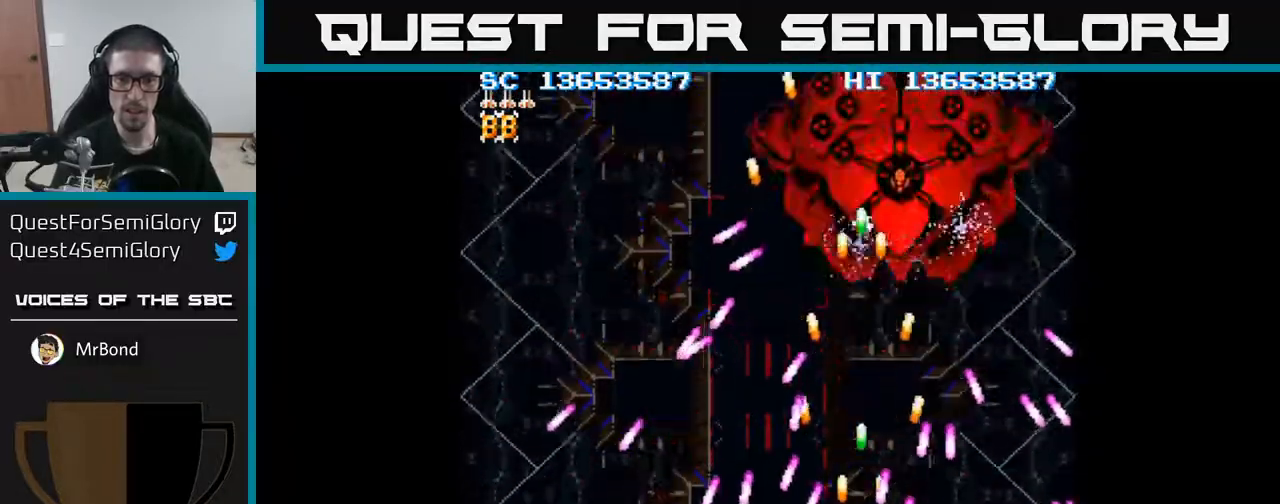
{"buttons": ["A", "DPAD_UP"], "events": [[100, "DPAD_UP", "down"], [133, "DPAD_LEFT", "down"], [250, "DPAD_LEFT", "up"], [283, "DPAD_RIGHT", "down"], [417, "DPAD_RIGHT", "up"]]}
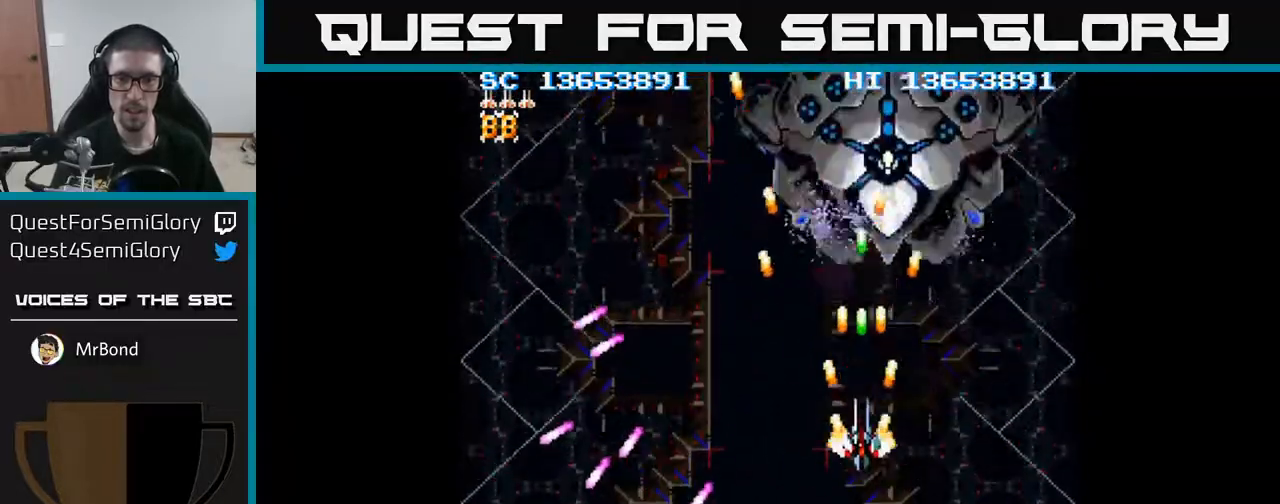
{"buttons": ["A"], "events": [[300, "DPAD_UP", "up"]]}
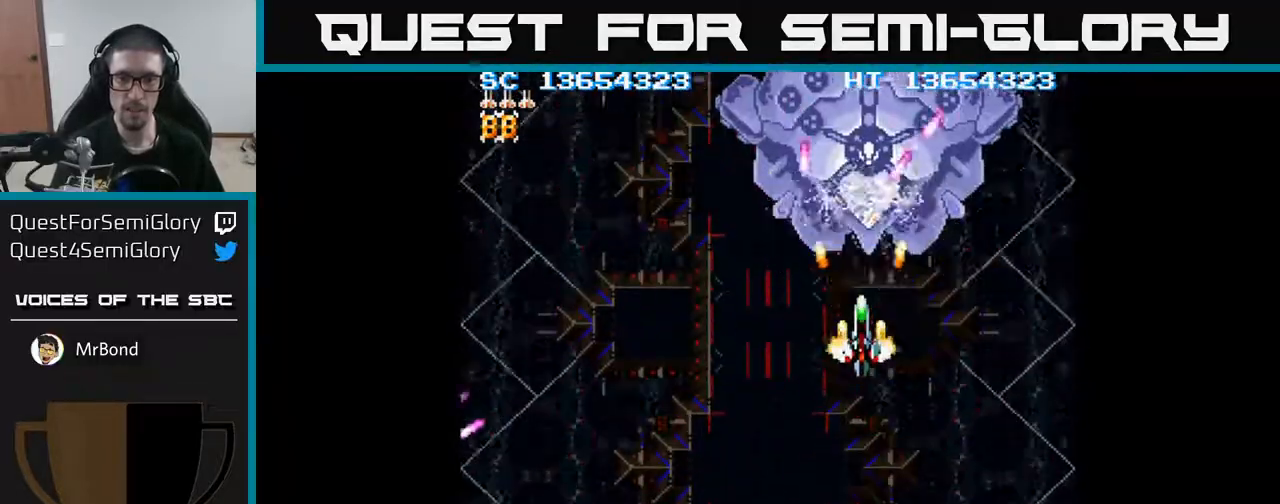
{"buttons": ["A", "DPAD_DOWN"], "events": [[233, "DPAD_DOWN", "down"], [383, "DPAD_DOWN", "up"], [433, "DPAD_DOWN", "down"]]}
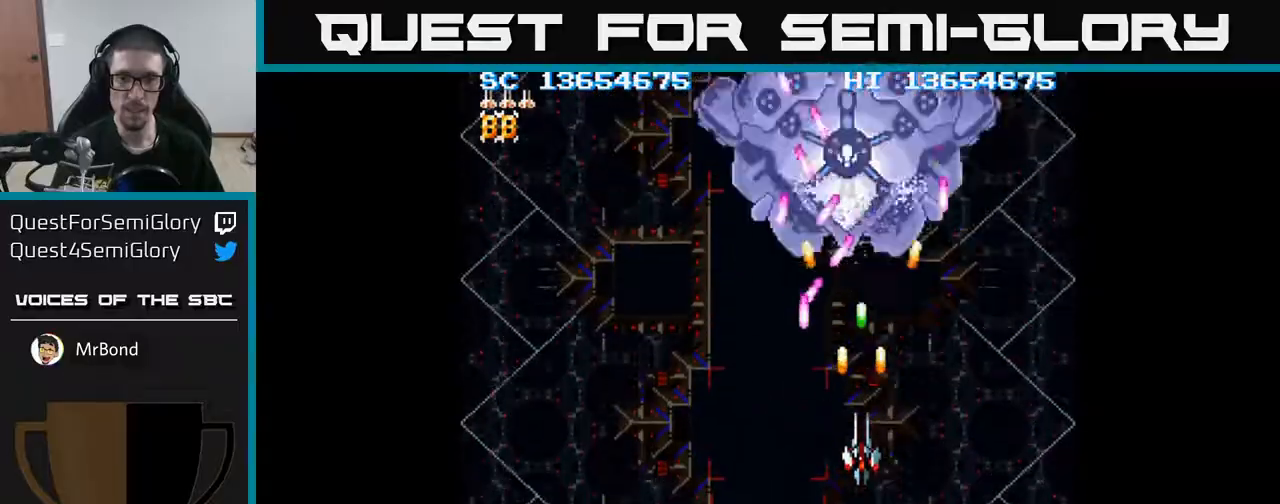
{"buttons": ["A"], "events": [[117, "DPAD_DOWN", "up"], [333, "DPAD_UP", "down"], [433, "DPAD_UP", "up"]]}
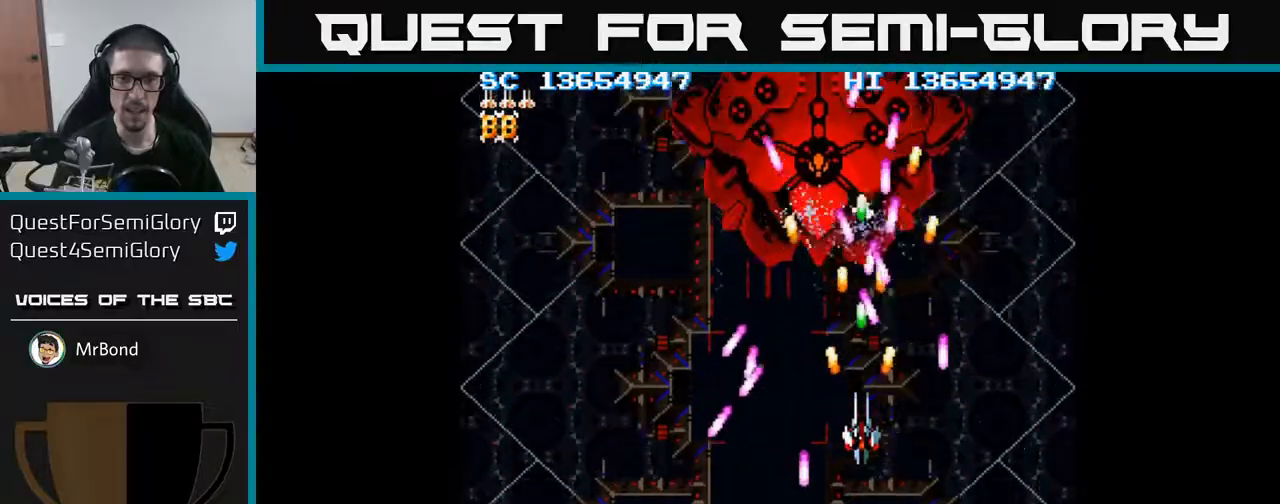
{"buttons": ["A"], "events": [[117, "DPAD_LEFT", "down"], [233, "DPAD_LEFT", "up"], [400, "DPAD_LEFT", "down"], [500, "DPAD_LEFT", "up"]]}
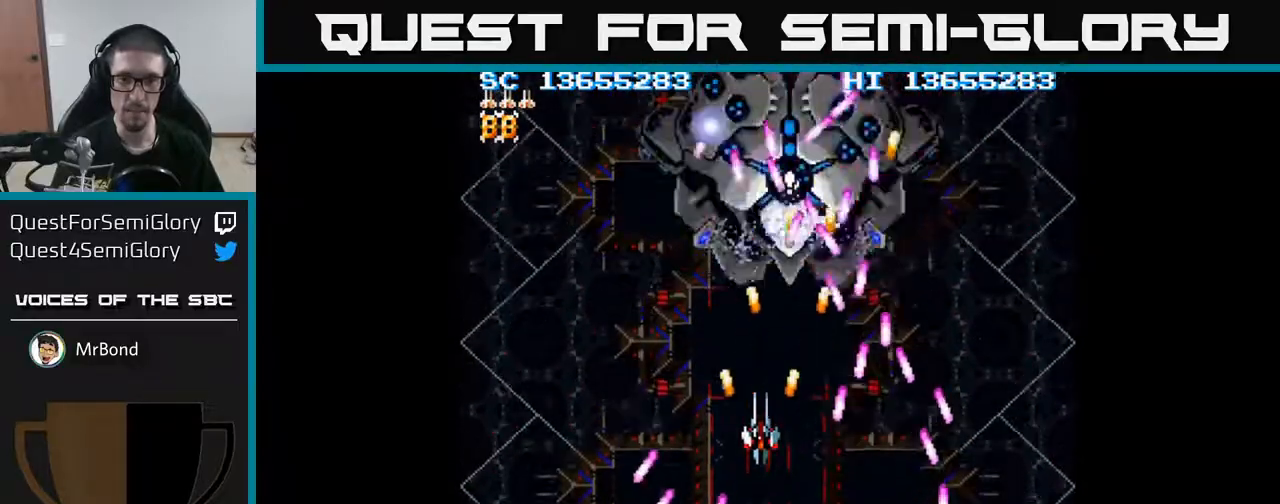
{"buttons": ["A"], "events": [[333, "DPAD_DOWN", "down"], [433, "DPAD_DOWN", "up"]]}
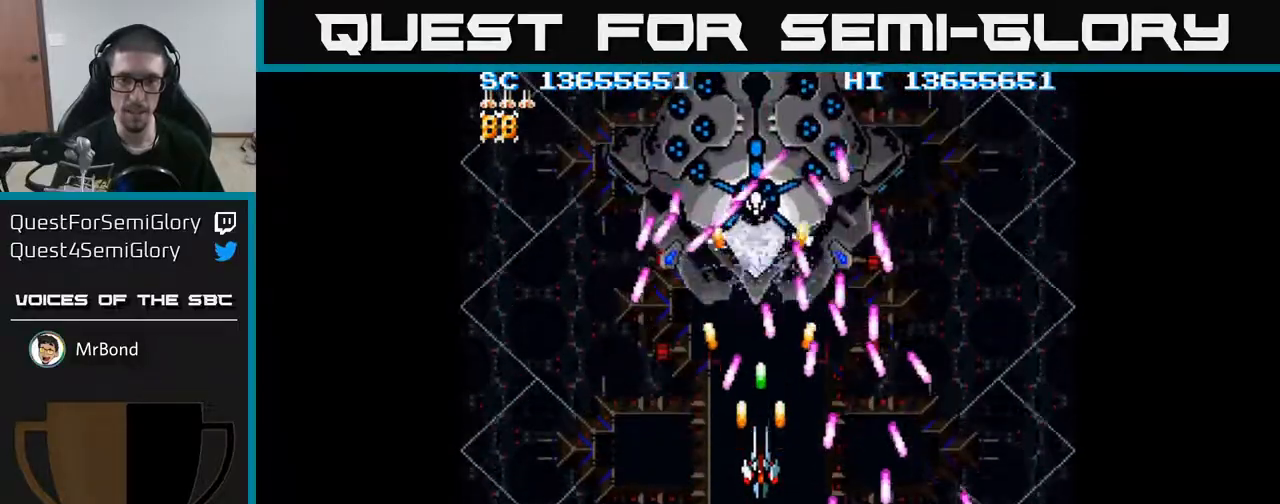
{"buttons": ["A"], "events": [[67, "DPAD_DOWN", "down"], [117, "DPAD_LEFT", "down"], [167, "DPAD_DOWN", "up"], [183, "DPAD_LEFT", "up"]]}
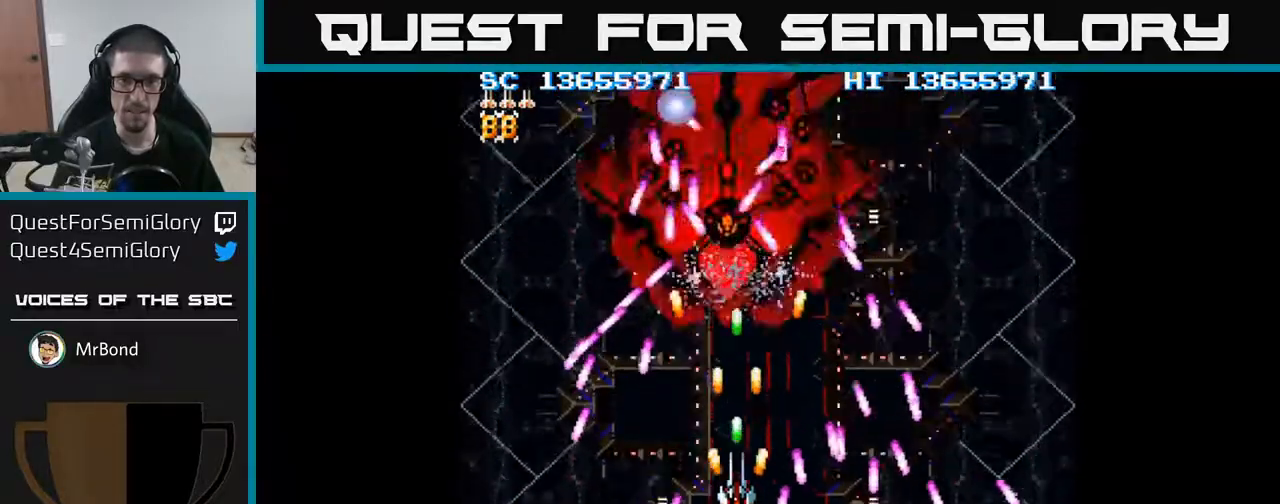
{"buttons": ["A"], "events": [[383, "DPAD_DOWN", "down"], [483, "DPAD_DOWN", "up"]]}
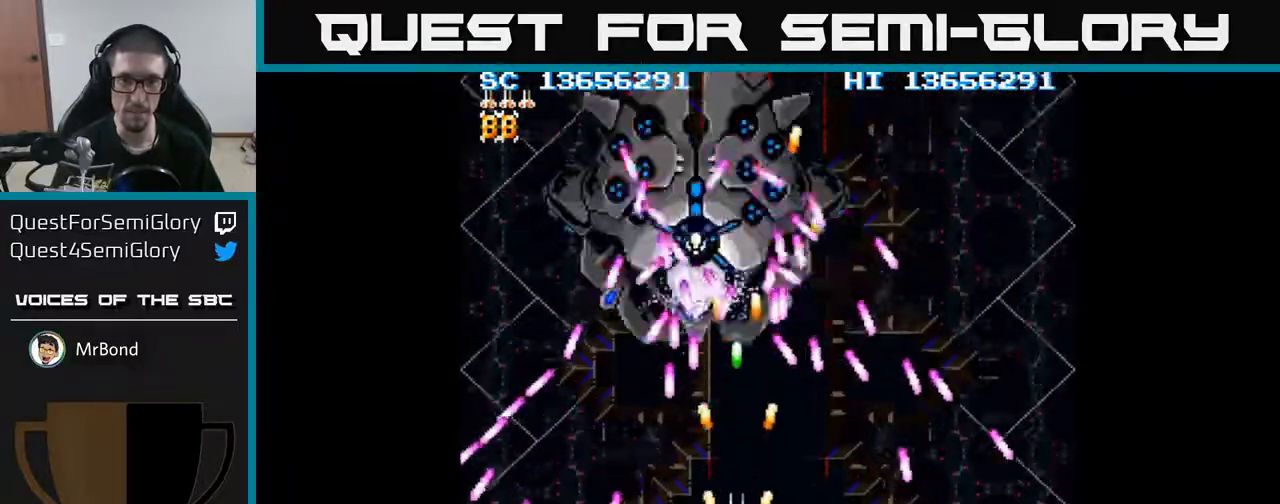
{"buttons": ["A"], "events": []}
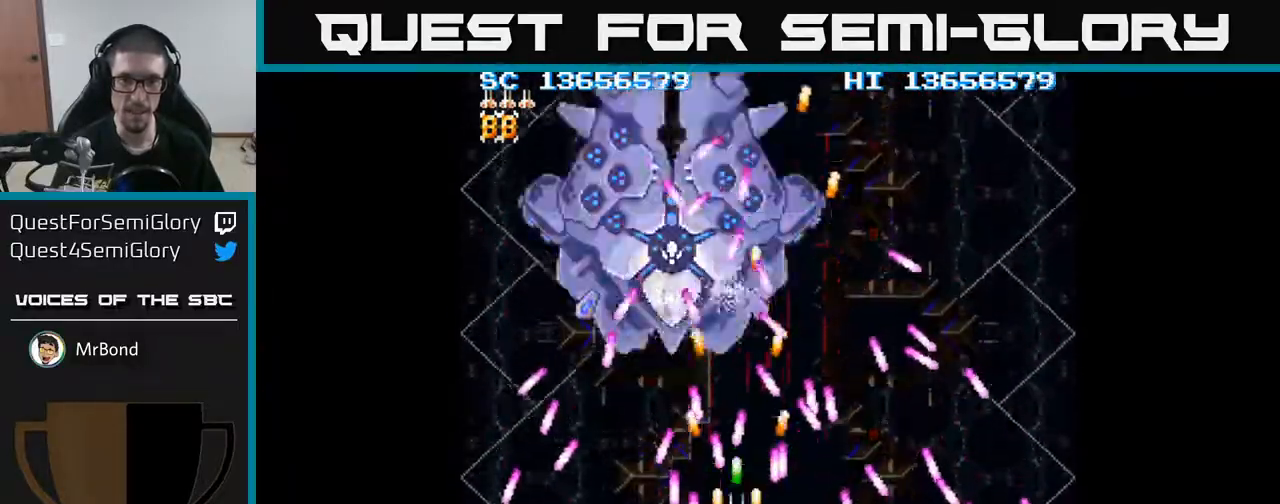
{"buttons": ["A", "DPAD_LEFT"], "events": [[183, "DPAD_DOWN", "down"], [183, "DPAD_LEFT", "down"], [217, "DPAD_DOWN", "up"], [333, "DPAD_LEFT", "up"], [467, "DPAD_LEFT", "down"]]}